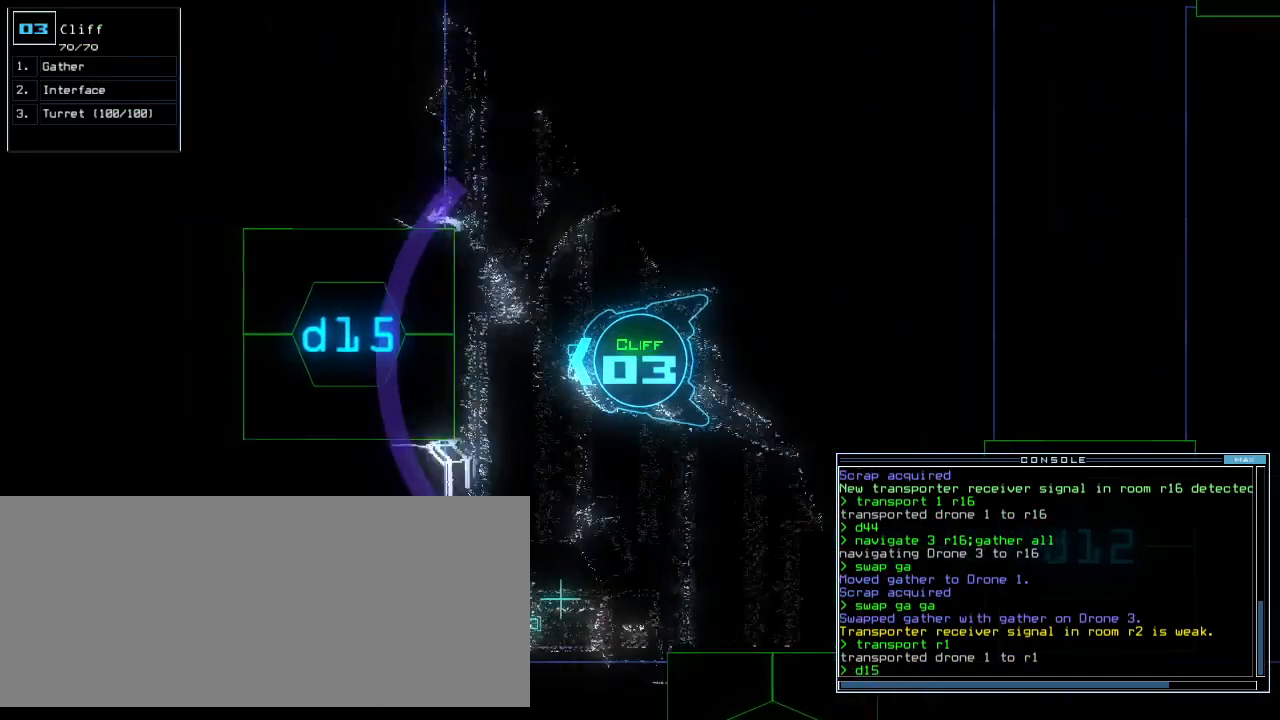
Gameplay with keyboard; each line is a JSON object with the keys held at the frame after it. "events" lists presses ("down") and releases ("up") of ".", "0", "1", "2", "3", "4", "5", "6", "7", "8", "9", "a", "b", "backspace", "c", "caps_lock", "comma", "ctrl_l", "ctrl_r", "d", "down", "e", "equals", "escape", "f", "f10", "f5", "f9", "g", "h", "i", "j", "k", "l", "left", "m", "minus", "n", "o", "p", "q", "quote", "r", "return", "right", "s", "semicolon", "shift_l", "shift_r", "space", "t", "tab", "tilde", "u", "up", "v", "w", "x", "y" and "z" between this image and that frame as [ms after this image, input, new state], when the widget could be followed in between. No other keys are recorded. Mouse input is not recorded.
{"keys": ["right", "up"], "events": [[300, "return", "down"], [380, "return", "up"], [500, "right", "down"]]}
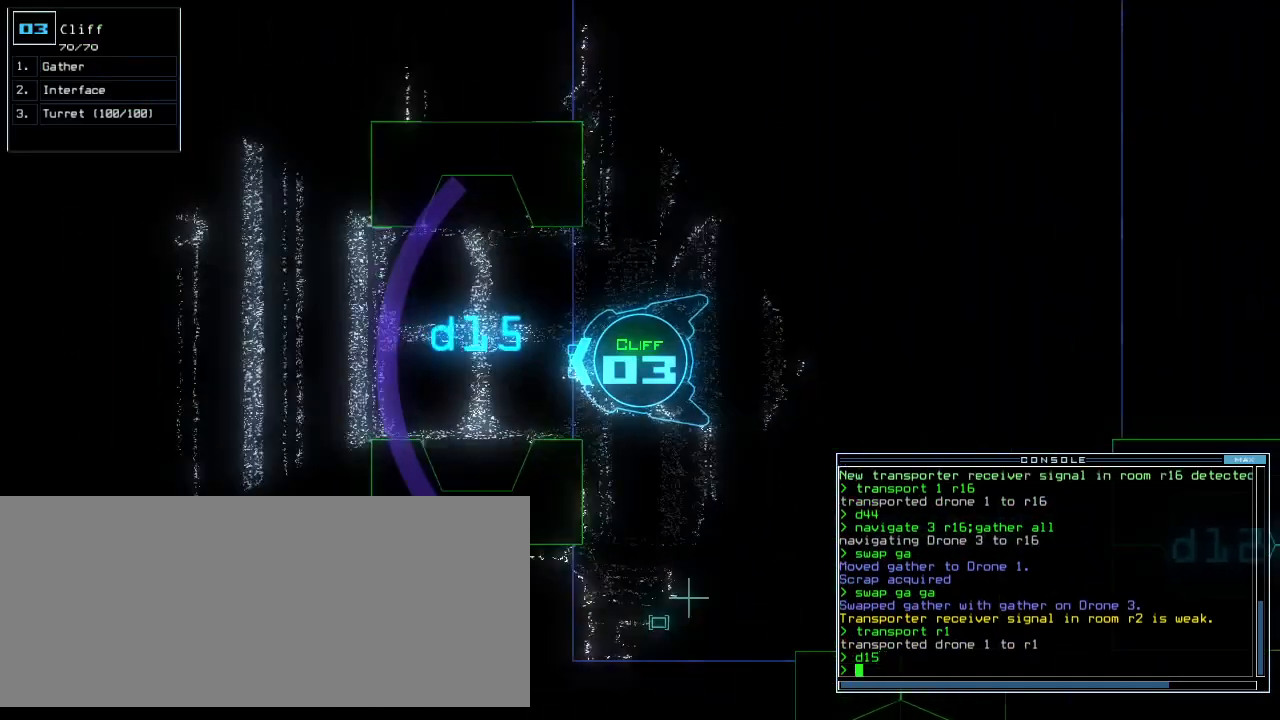
{"keys": [], "events": [[120, "right", "up"], [220, "left", "down"], [320, "left", "up"], [380, "up", "up"]]}
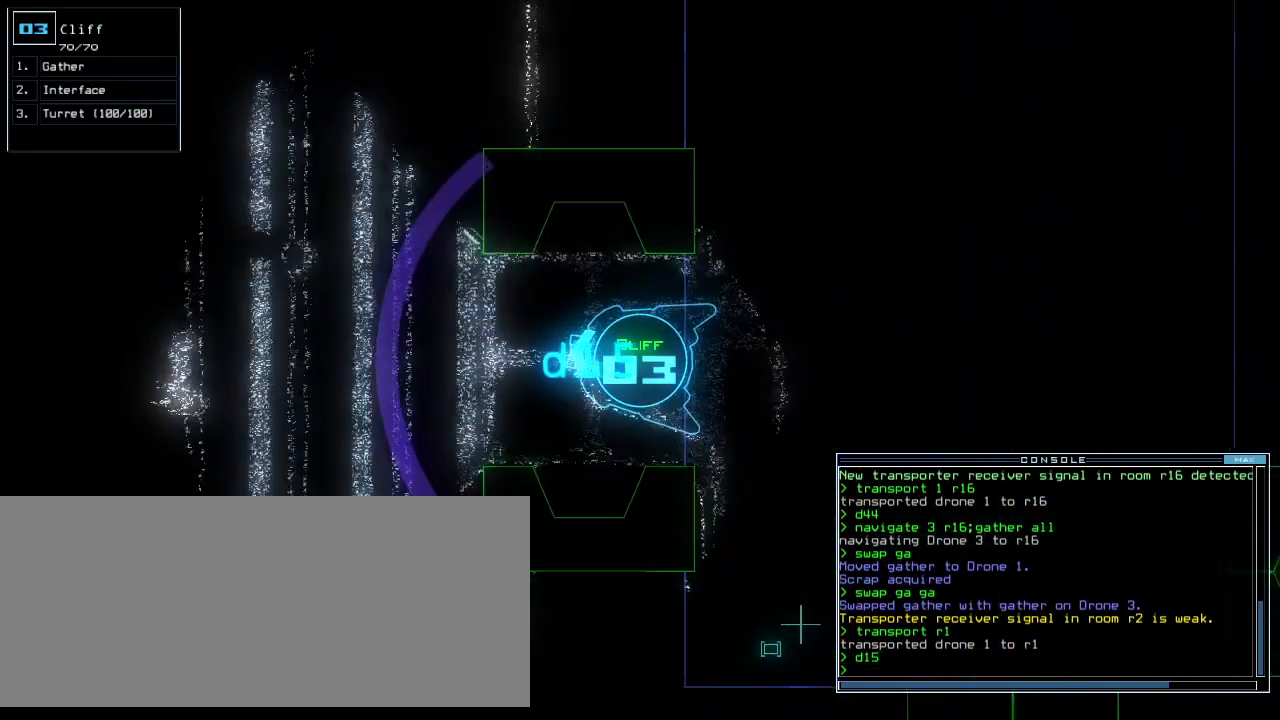
{"keys": [], "events": []}
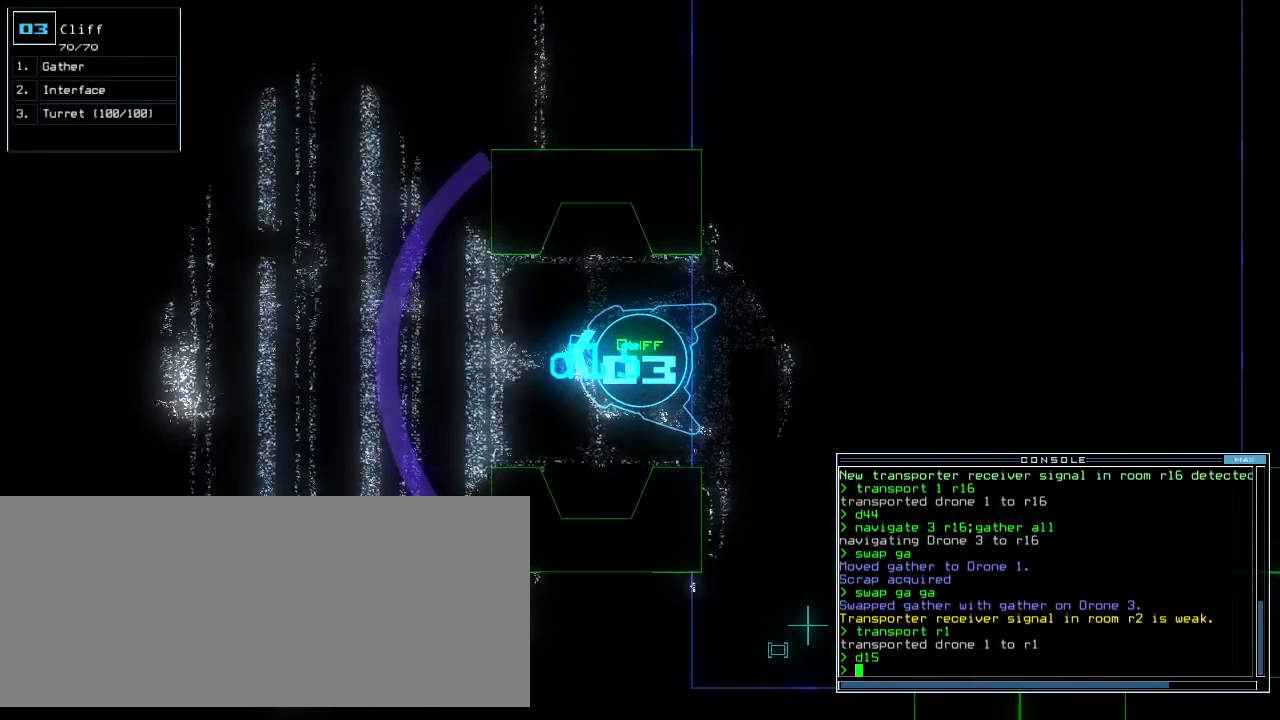
{"keys": [], "events": [[220, "t", "down"], [300, "t", "up"], [380, "u", "down"], [440, "u", "up"]]}
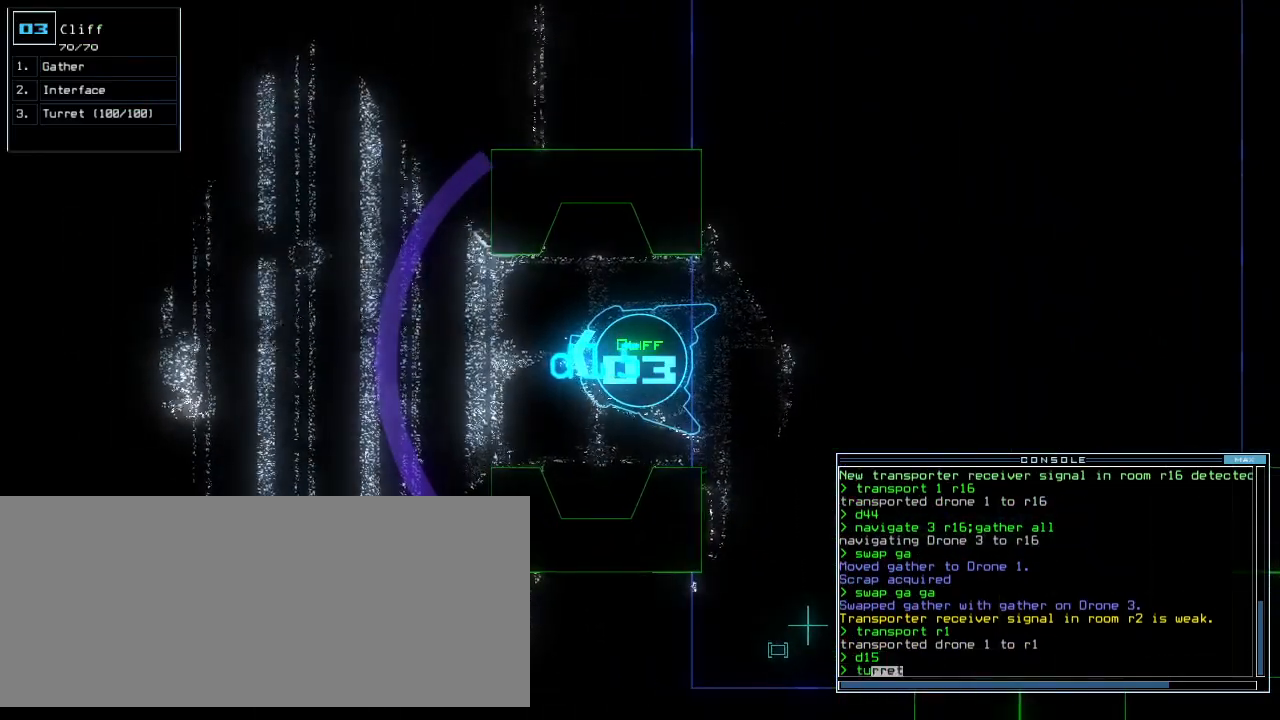
{"keys": [], "events": []}
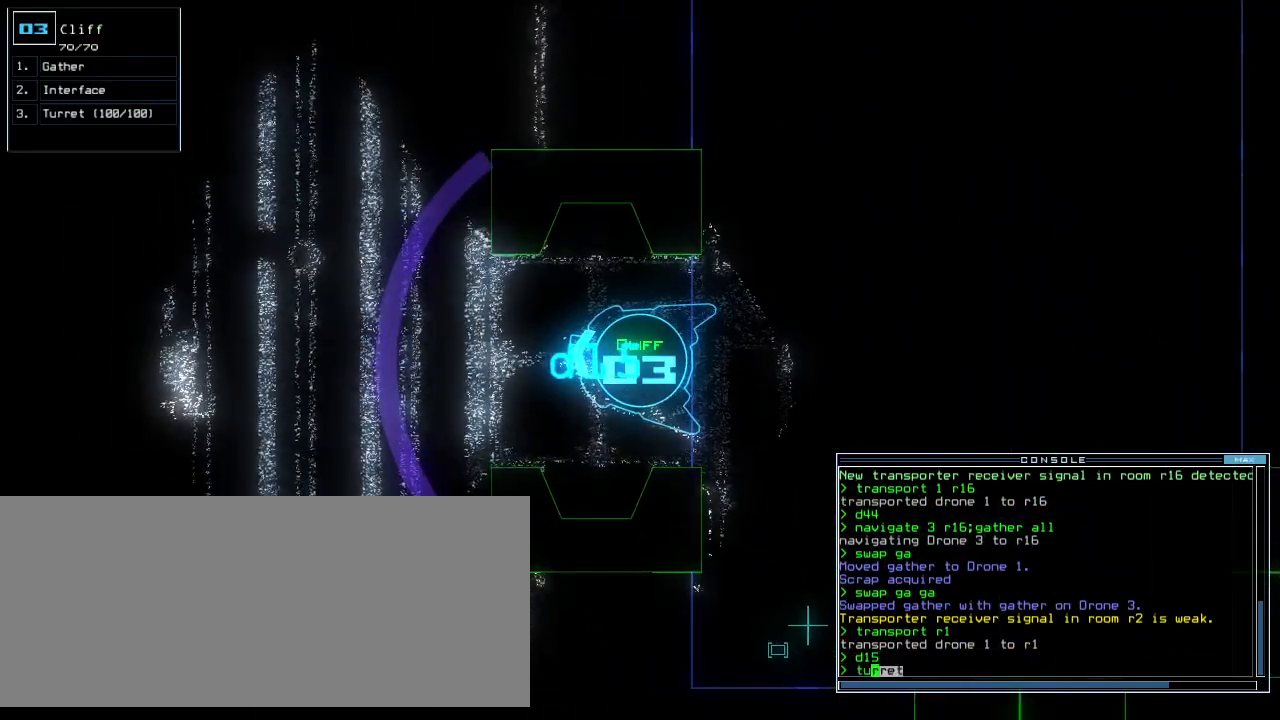
{"keys": [], "events": []}
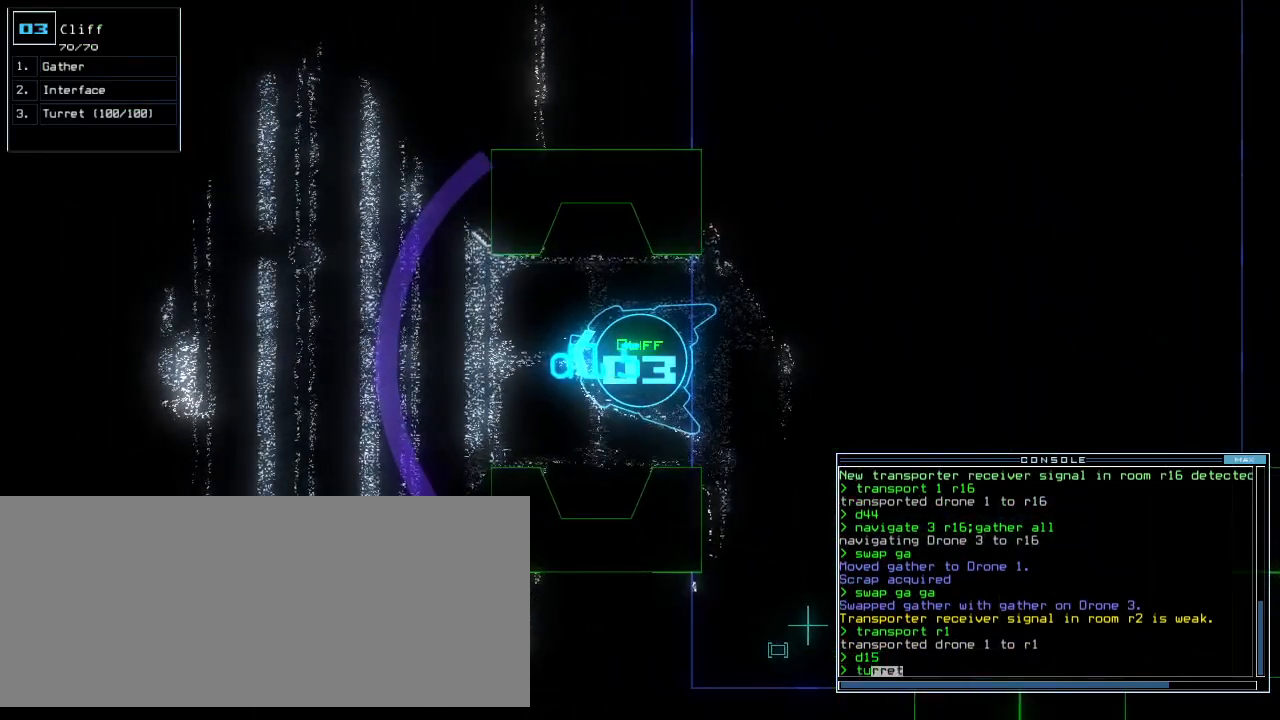
{"keys": [], "events": [[160, "down", "down"], [320, "down", "up"]]}
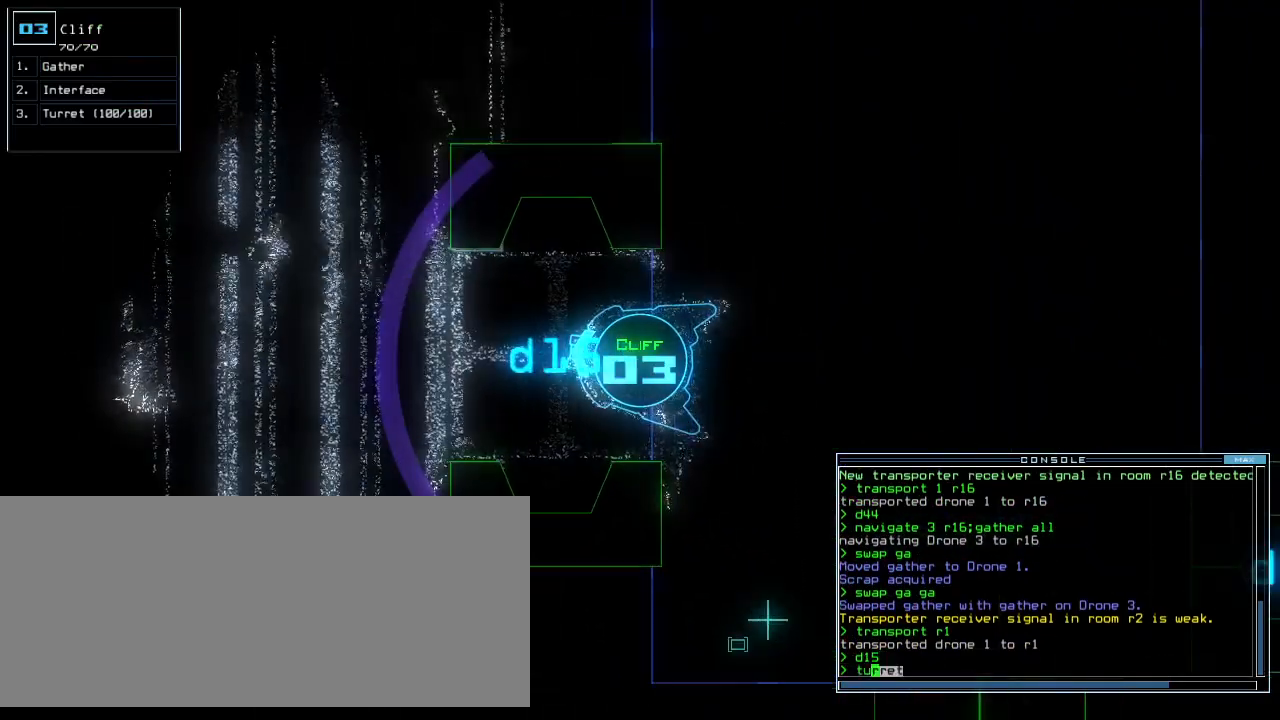
{"keys": [], "events": []}
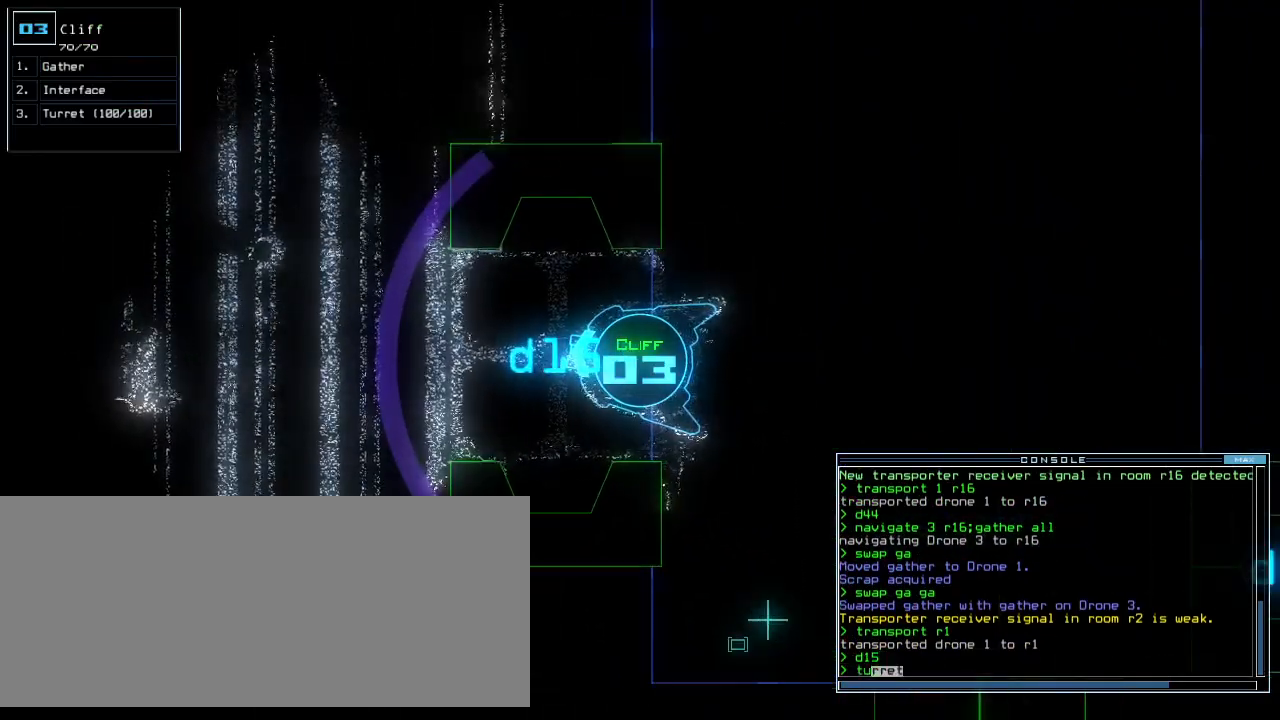
{"keys": [], "events": [[320, "escape", "down"], [380, "escape", "up"]]}